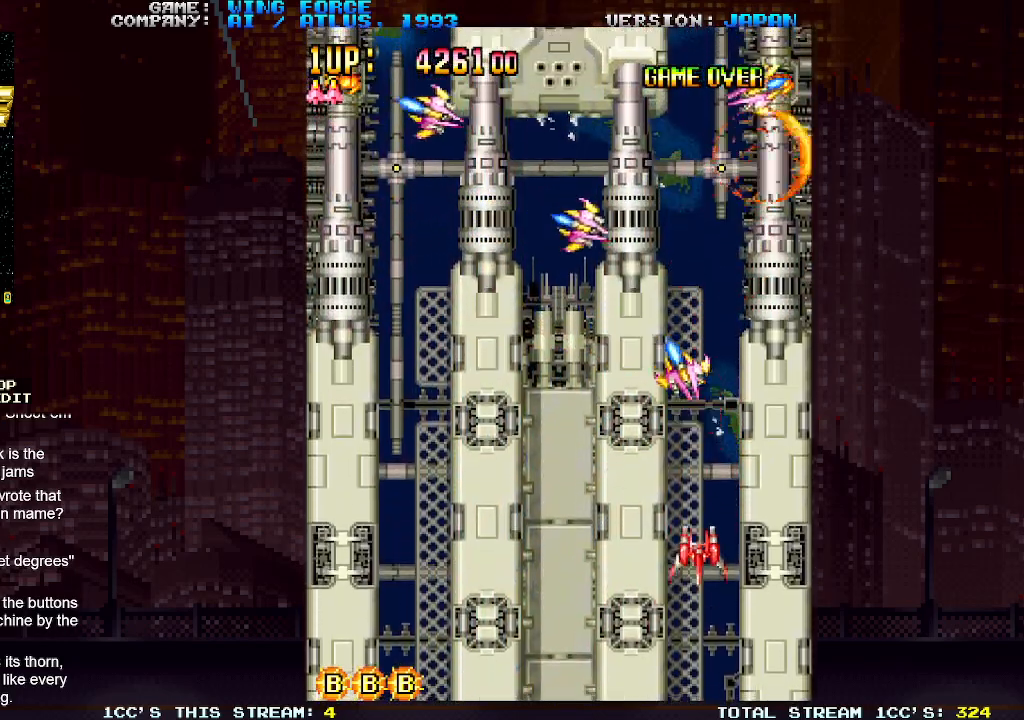
Gameplay with a controller (arcade stick); each line is a JSON object with the inputs held at the frame after it. "events" lists button and stick changes between this image and that frame as [ms after this image, input, new state], when the widget could be followed in between. Not read: L3 R3.
{"buttons": ["SQUARE"], "left_stick": "down-left", "events": [[233, "left_stick", "down-left"]]}
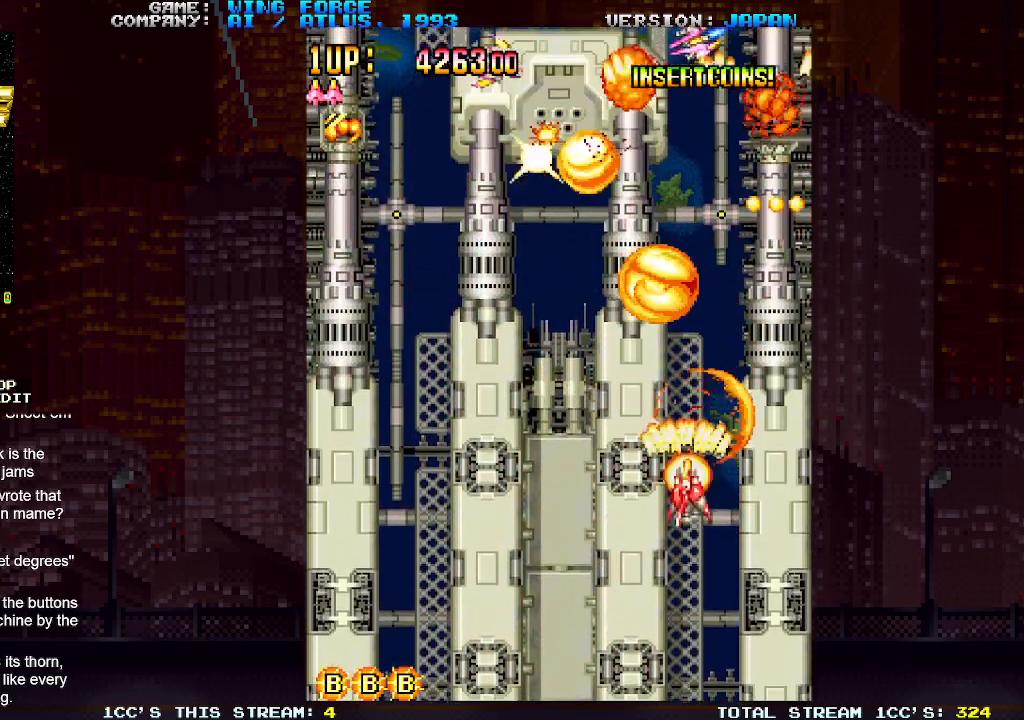
{"buttons": ["SQUARE"], "left_stick": "left", "events": [[367, "left_stick", "left"]]}
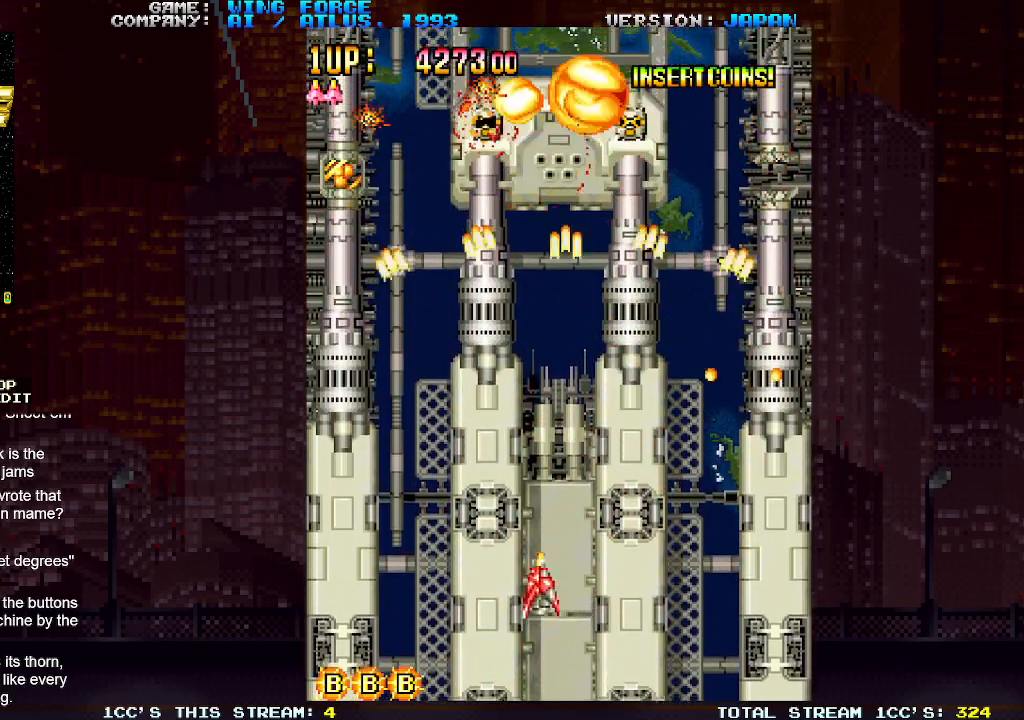
{"buttons": ["SQUARE"], "left_stick": "left", "events": []}
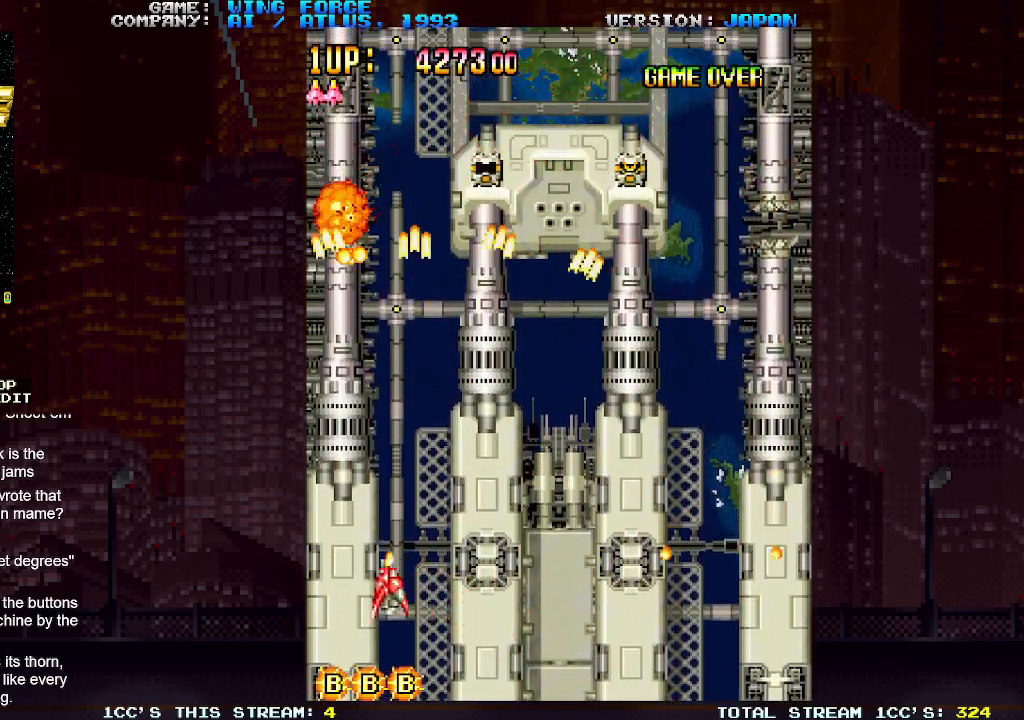
{"buttons": ["SQUARE"], "left_stick": "down-right", "events": [[50, "left_stick", "center"], [217, "left_stick", "right"], [450, "left_stick", "down-right"]]}
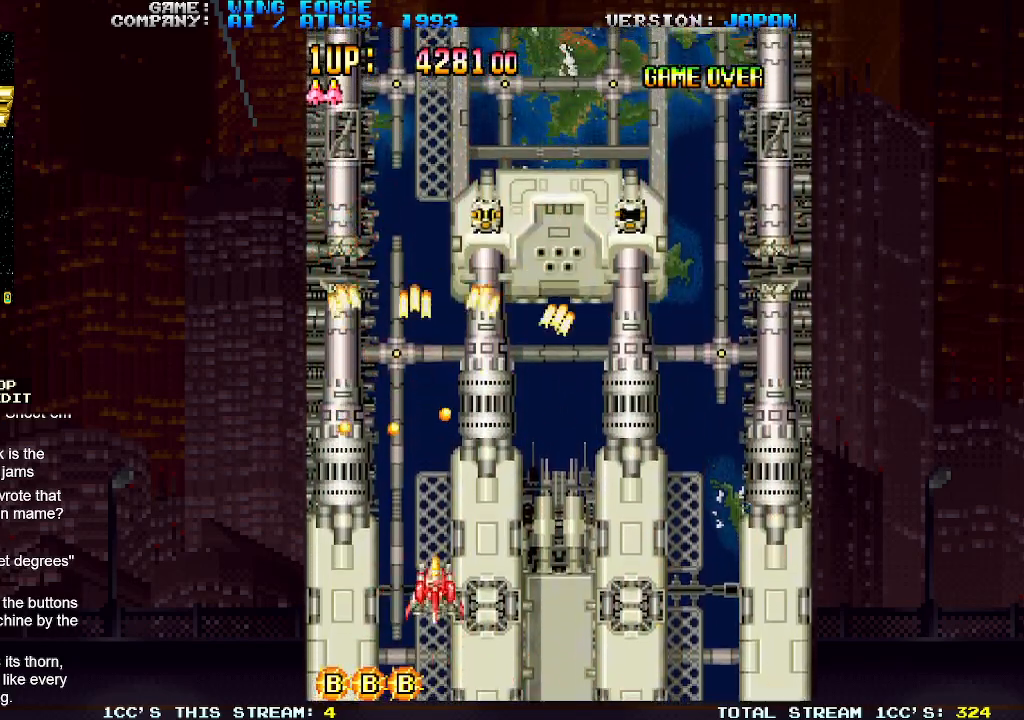
{"buttons": ["SQUARE"], "left_stick": "center", "events": [[117, "left_stick", "down-left"], [367, "left_stick", "center"]]}
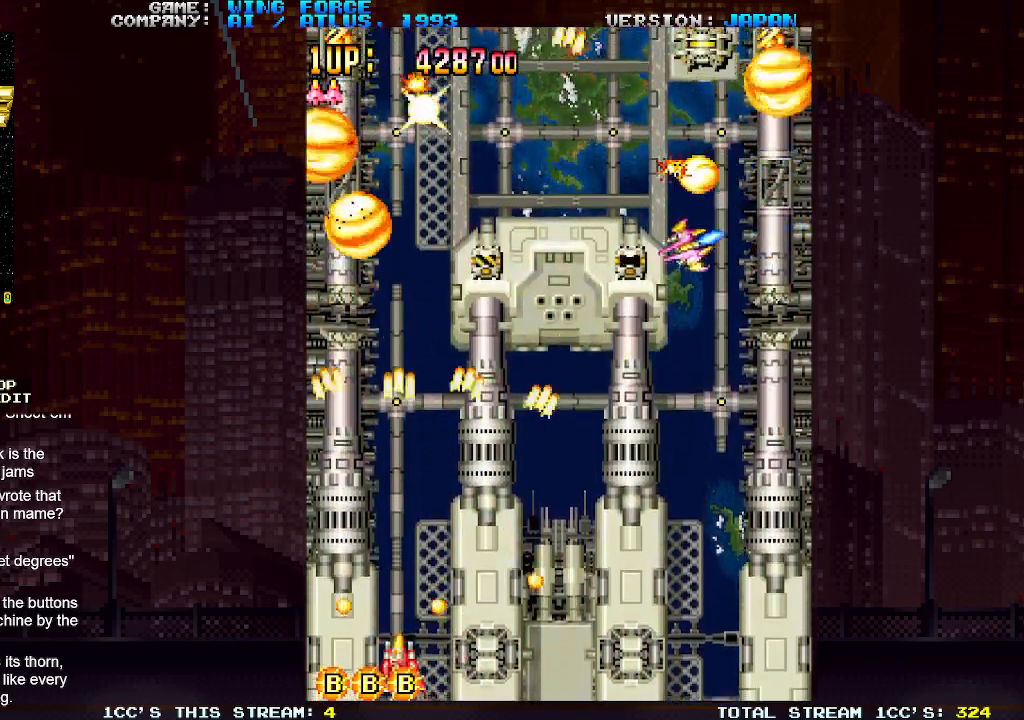
{"buttons": ["SQUARE"], "left_stick": "right", "events": [[83, "left_stick", "up"], [217, "left_stick", "up-right"], [483, "left_stick", "right"]]}
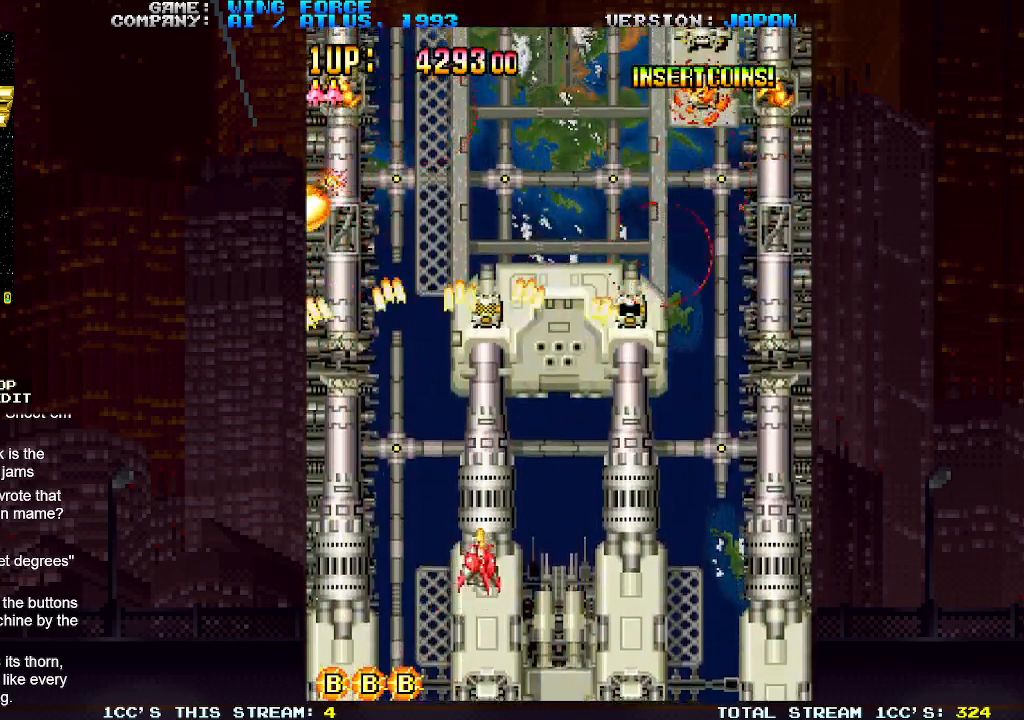
{"buttons": ["SQUARE"], "left_stick": "right", "events": []}
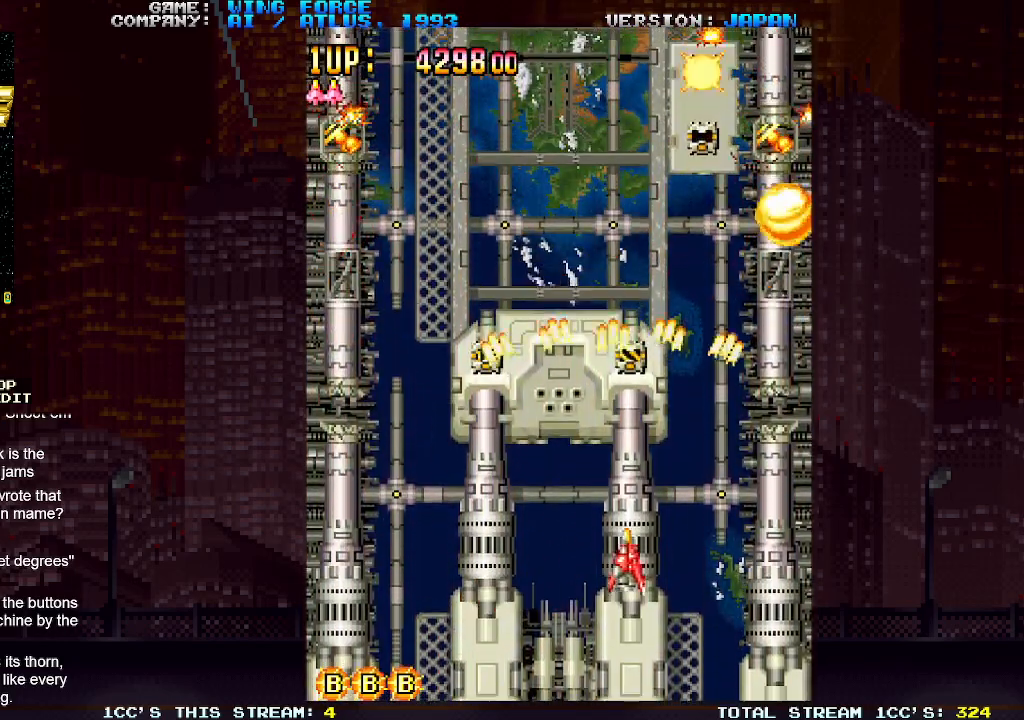
{"buttons": ["SQUARE"], "left_stick": "left", "events": [[433, "left_stick", "center"], [483, "left_stick", "left"]]}
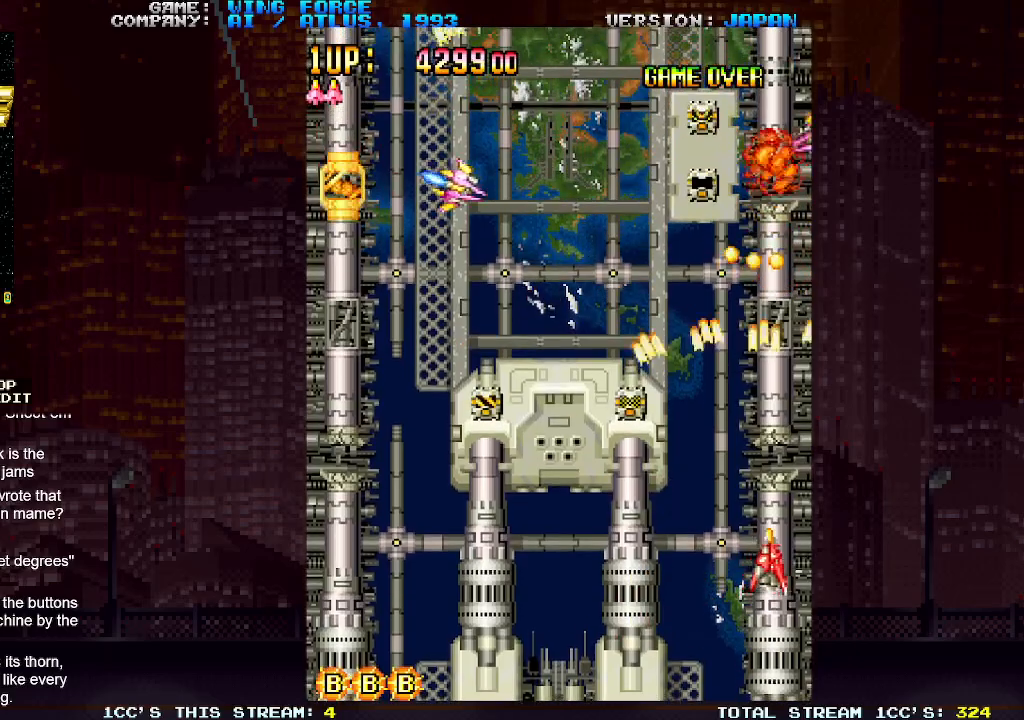
{"buttons": ["SQUARE"], "left_stick": "left", "events": []}
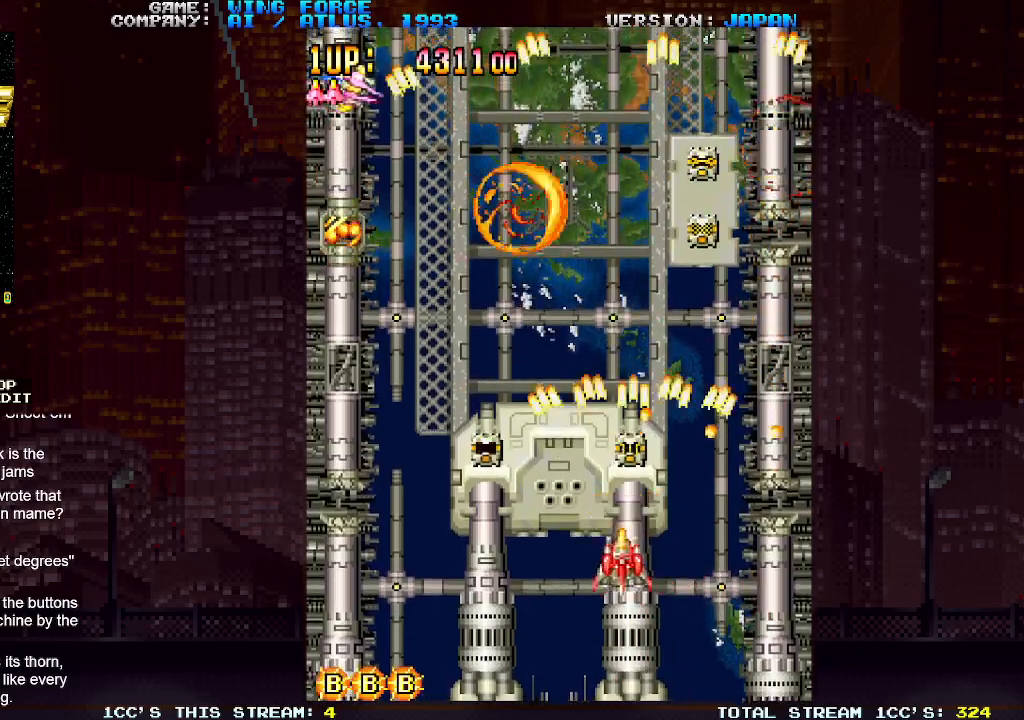
{"buttons": ["SQUARE"], "left_stick": "left", "events": []}
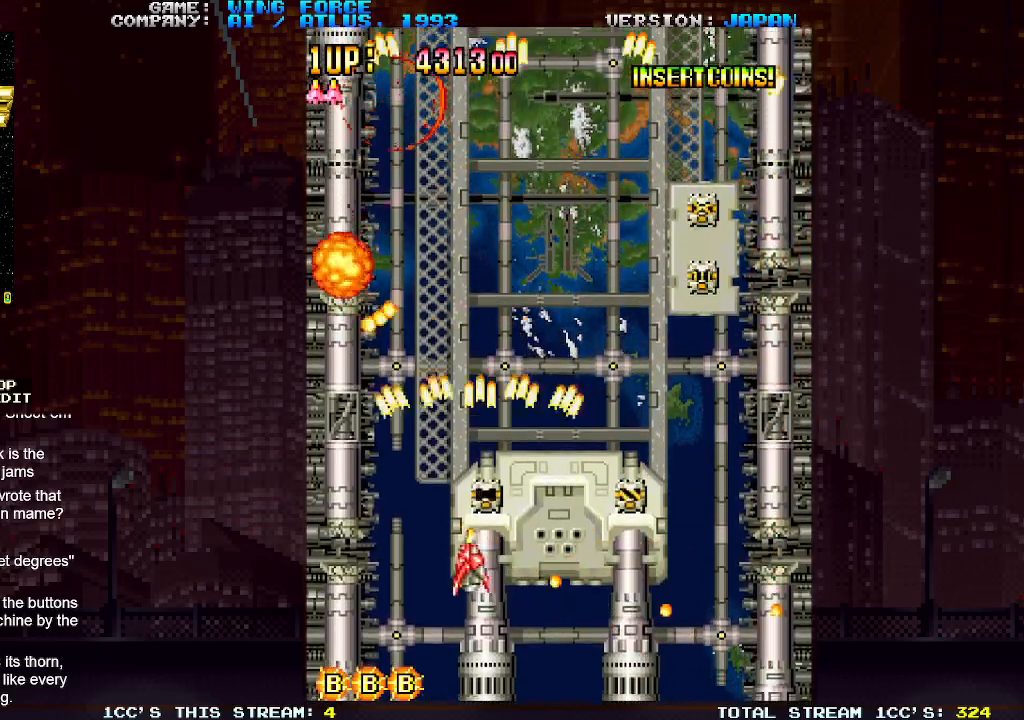
{"buttons": ["SQUARE"], "left_stick": "right", "events": [[33, "left_stick", "up"], [150, "left_stick", "right"], [200, "left_stick", "down-right"], [383, "left_stick", "right"]]}
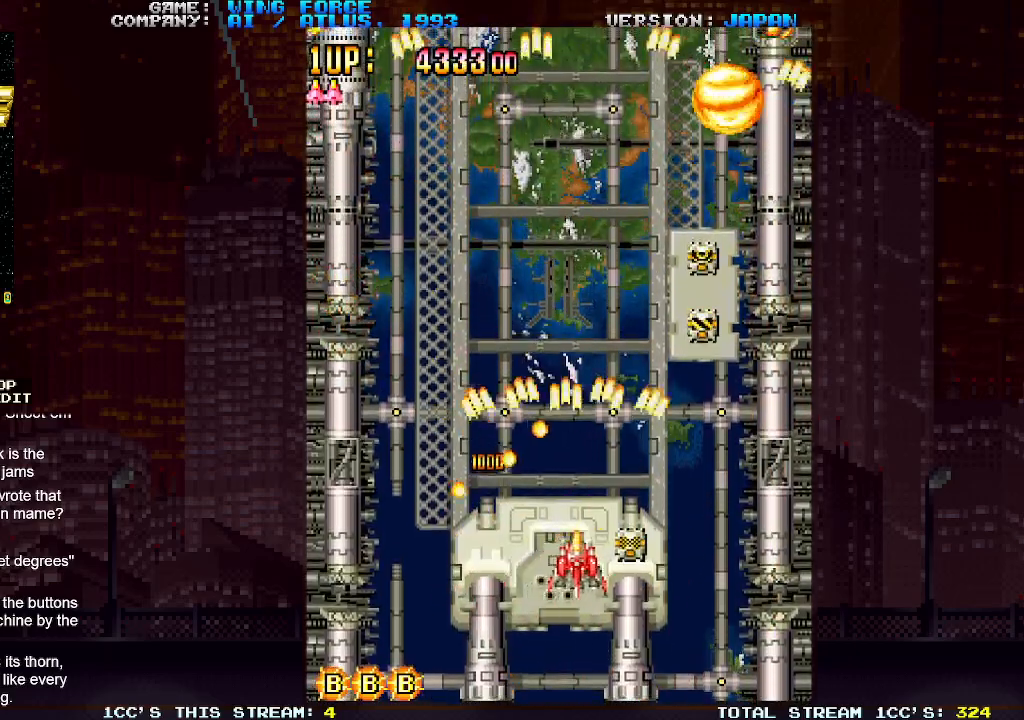
{"buttons": ["SQUARE"], "left_stick": "down-right", "events": [[167, "left_stick", "down-right"]]}
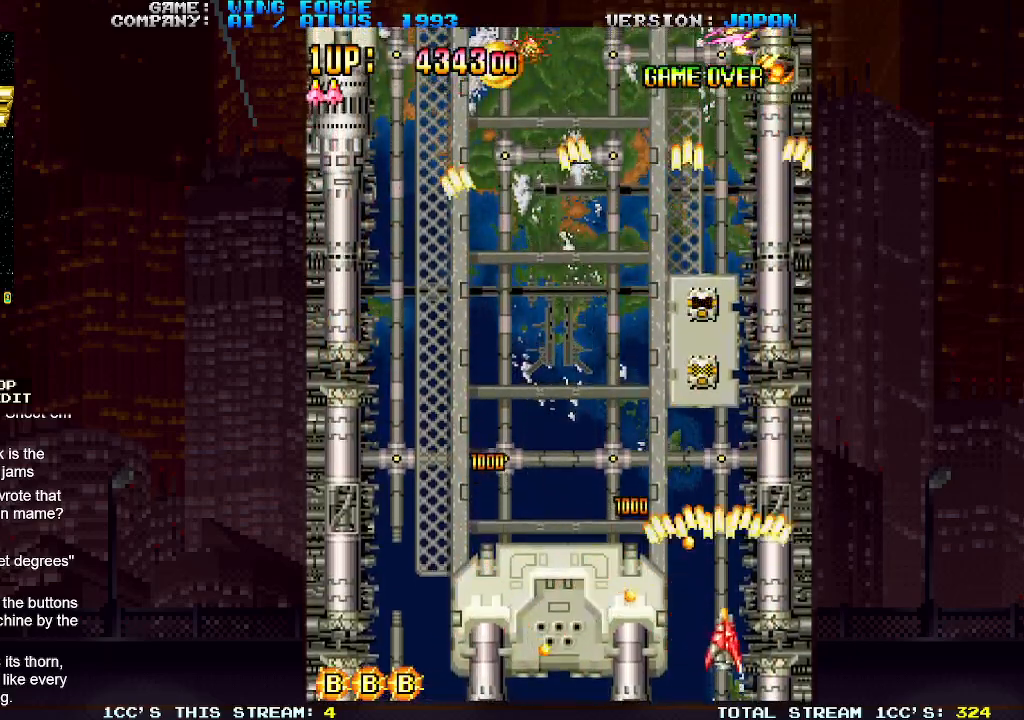
{"buttons": ["SQUARE"], "left_stick": "up-left", "events": [[133, "left_stick", "center"], [200, "left_stick", "left"], [417, "left_stick", "up-left"]]}
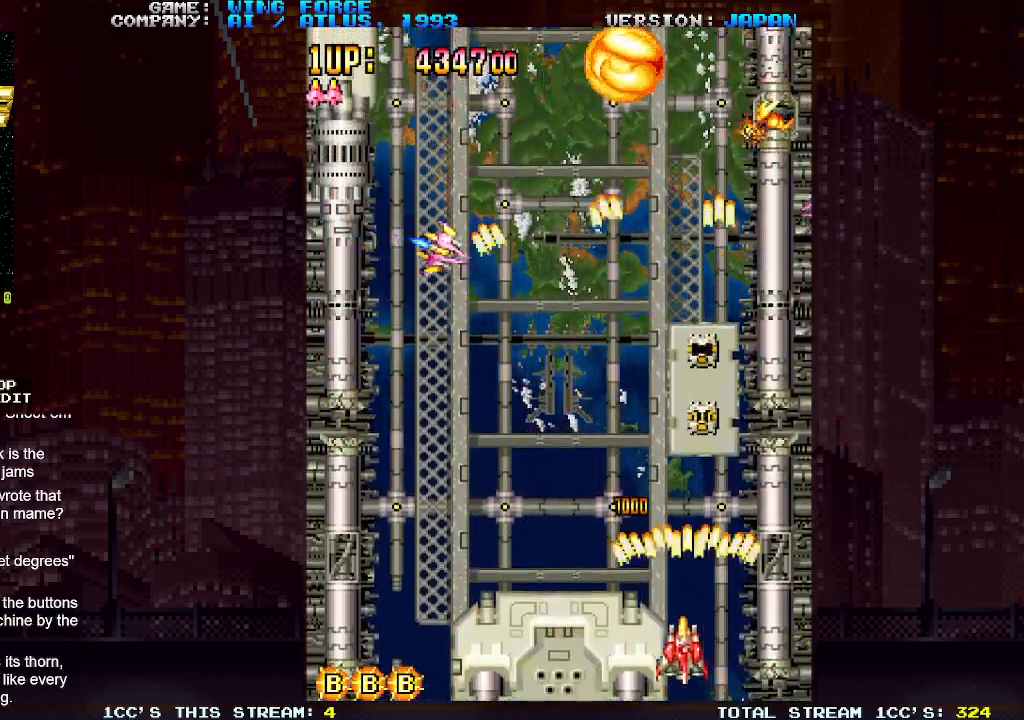
{"buttons": ["SQUARE"], "left_stick": "left", "events": [[217, "left_stick", "left"]]}
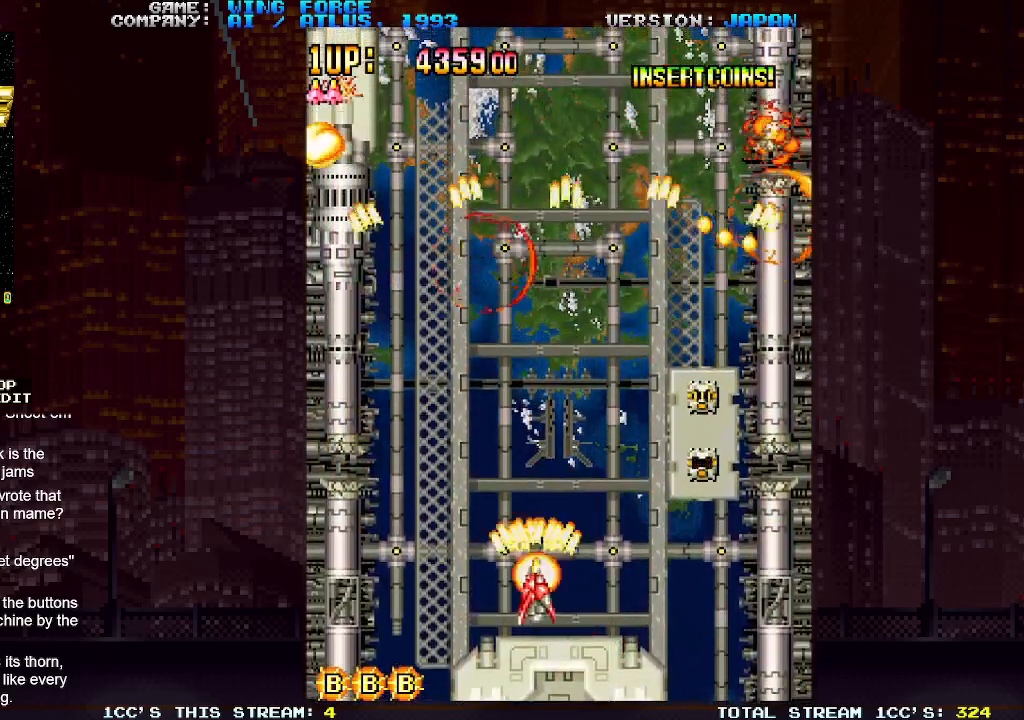
{"buttons": ["SQUARE"], "left_stick": "center", "events": [[17, "left_stick", "center"], [67, "left_stick", "right"], [433, "left_stick", "center"]]}
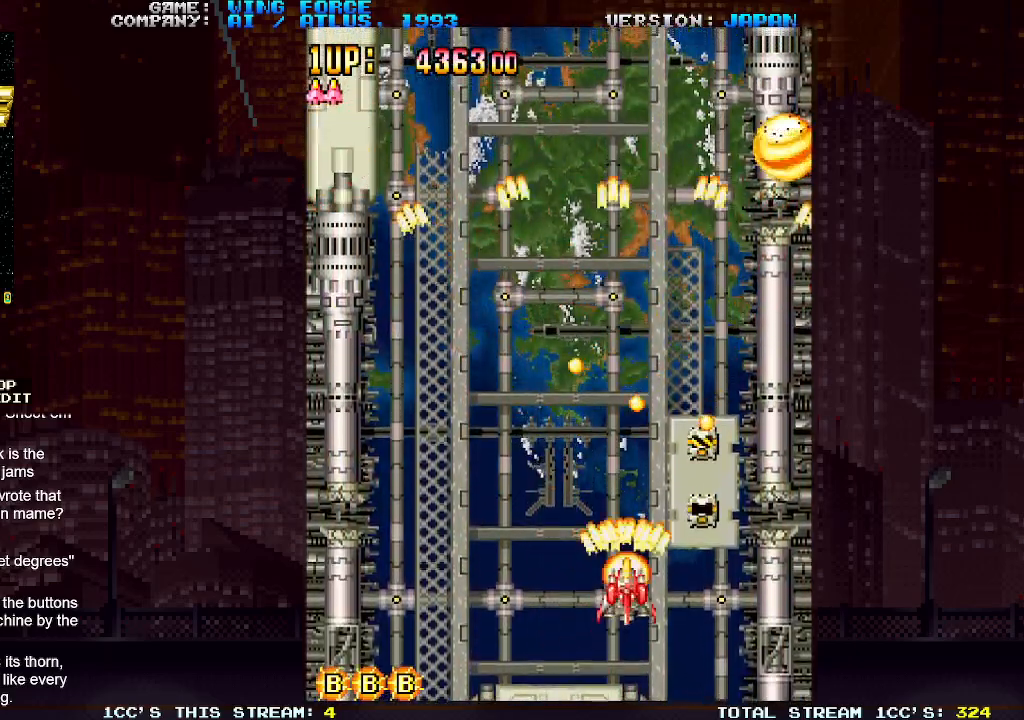
{"buttons": ["SQUARE"], "left_stick": "right", "events": [[217, "left_stick", "up"], [433, "left_stick", "right"]]}
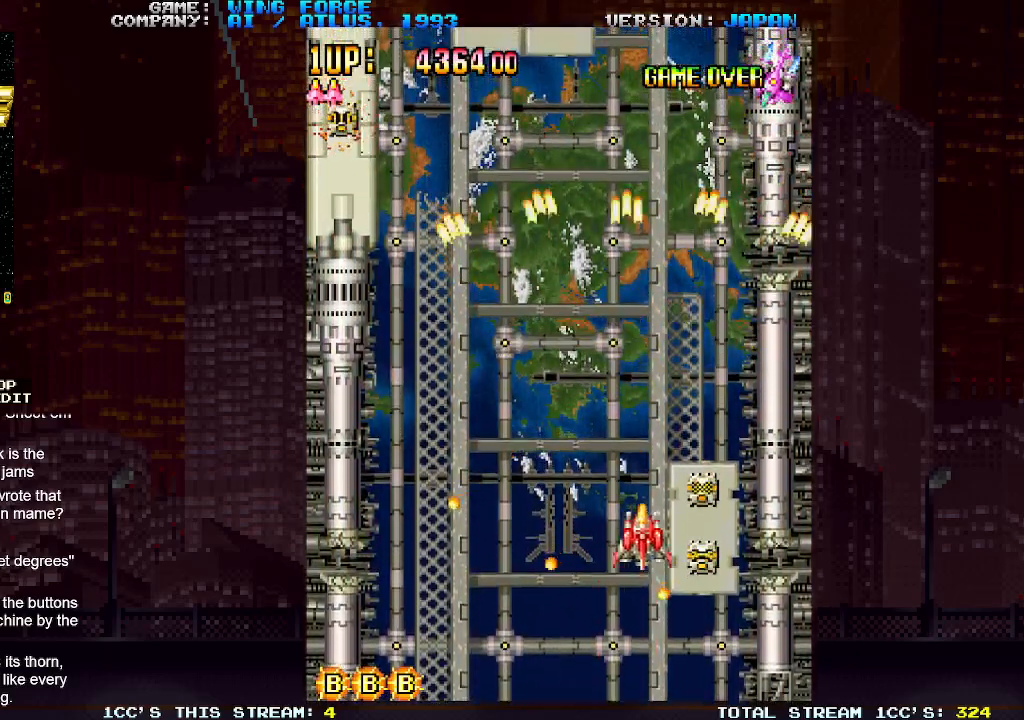
{"buttons": ["SQUARE"], "left_stick": "up-left", "events": [[200, "left_stick", "down"], [317, "left_stick", "down-left"], [500, "left_stick", "up-left"]]}
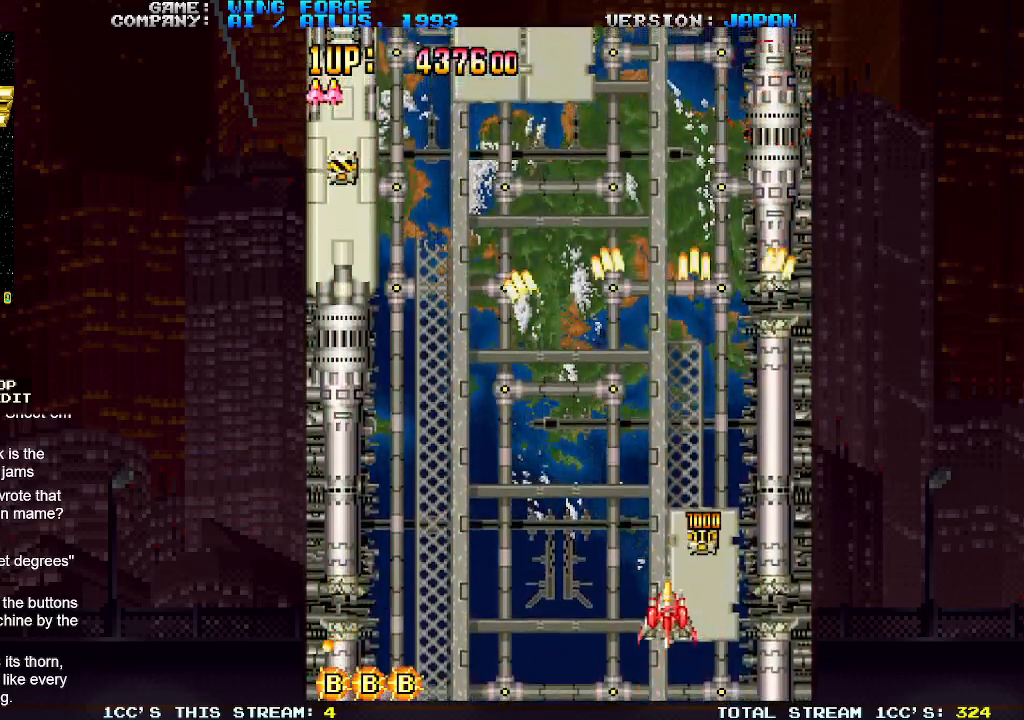
{"buttons": ["SQUARE"], "left_stick": "down-left", "events": [[83, "left_stick", "up-right"], [200, "left_stick", "center"], [250, "left_stick", "left"], [383, "left_stick", "down-left"]]}
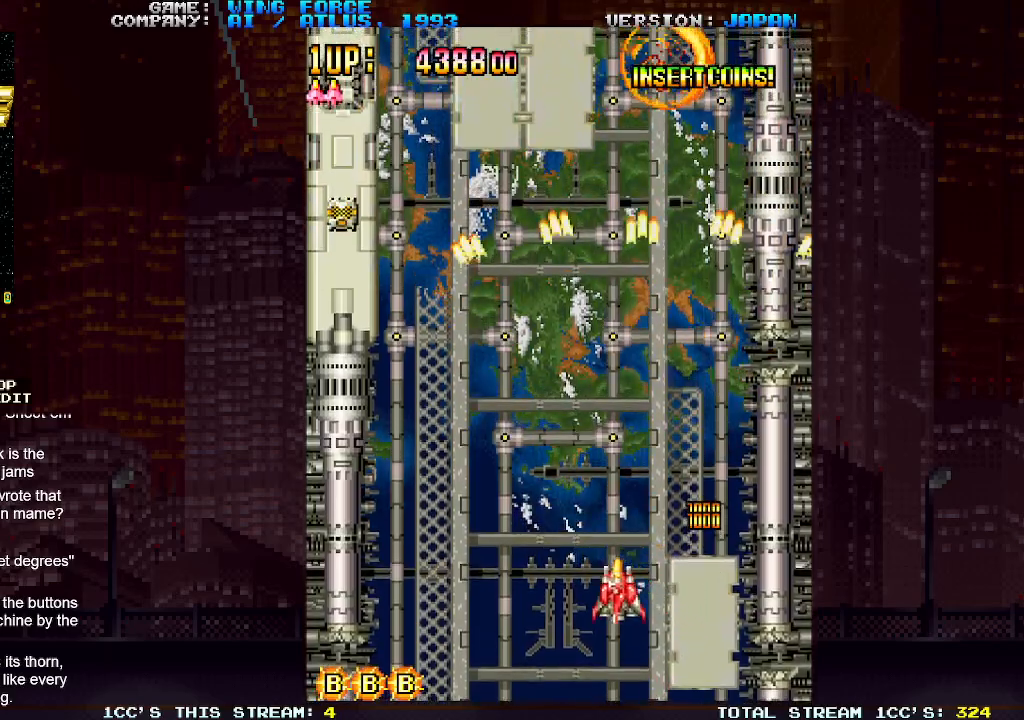
{"buttons": ["SQUARE"], "left_stick": "up-left", "events": [[100, "left_stick", "left"], [500, "left_stick", "up-left"]]}
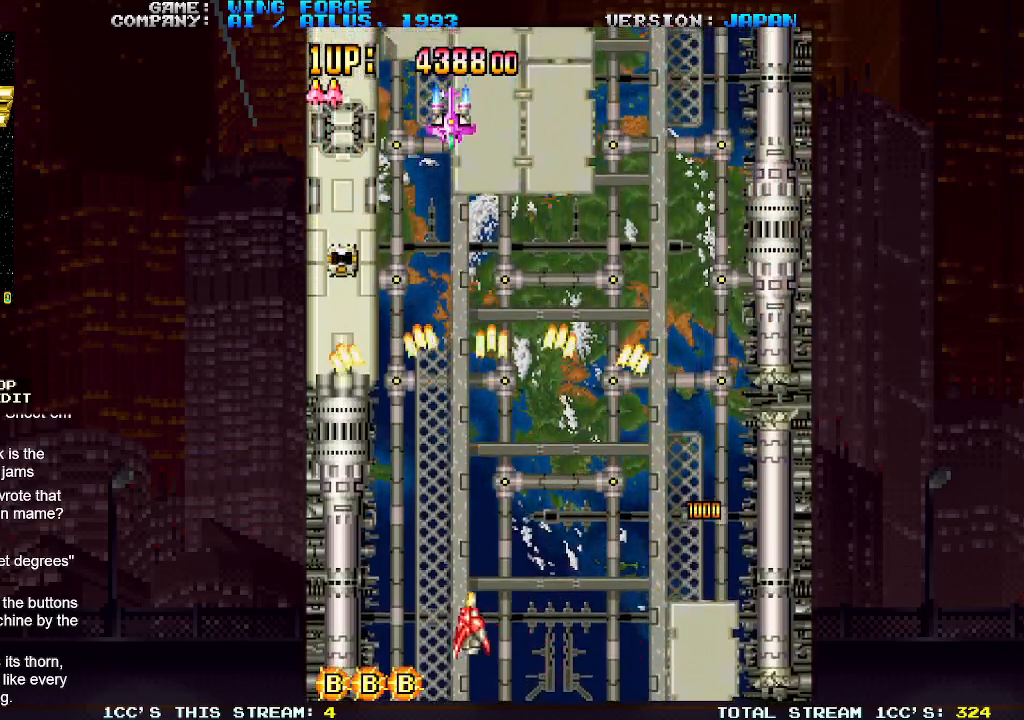
{"buttons": ["SQUARE"], "left_stick": "down-right", "events": [[167, "left_stick", "left"], [317, "left_stick", "down"], [383, "left_stick", "down-right"]]}
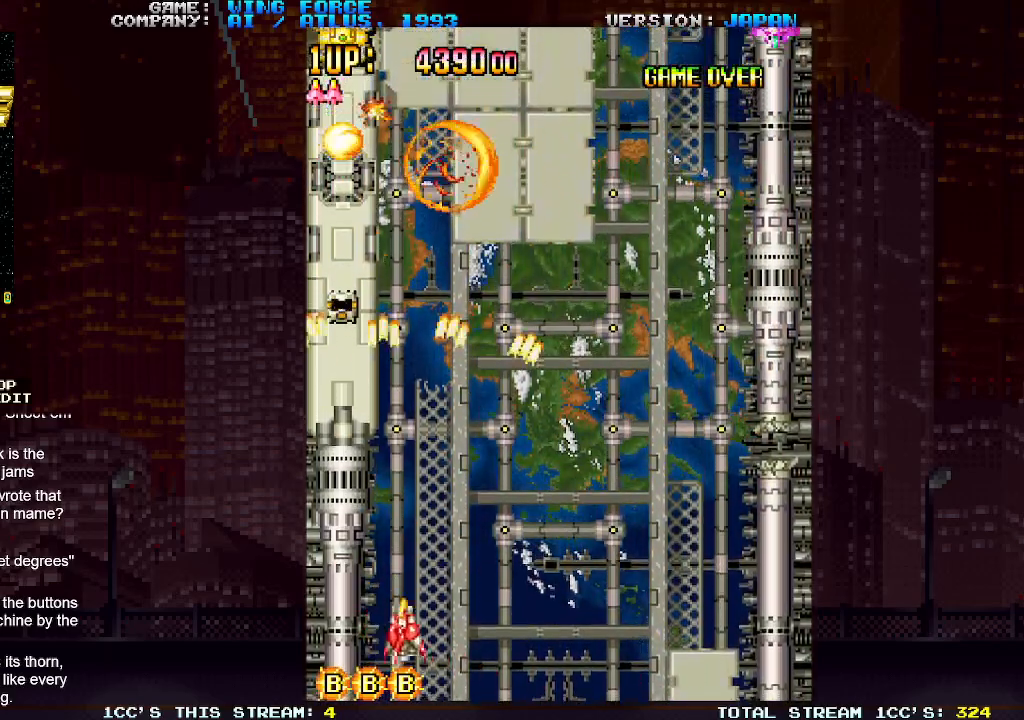
{"buttons": ["SQUARE"], "left_stick": "up-right", "events": [[67, "left_stick", "right"], [267, "left_stick", "up-right"]]}
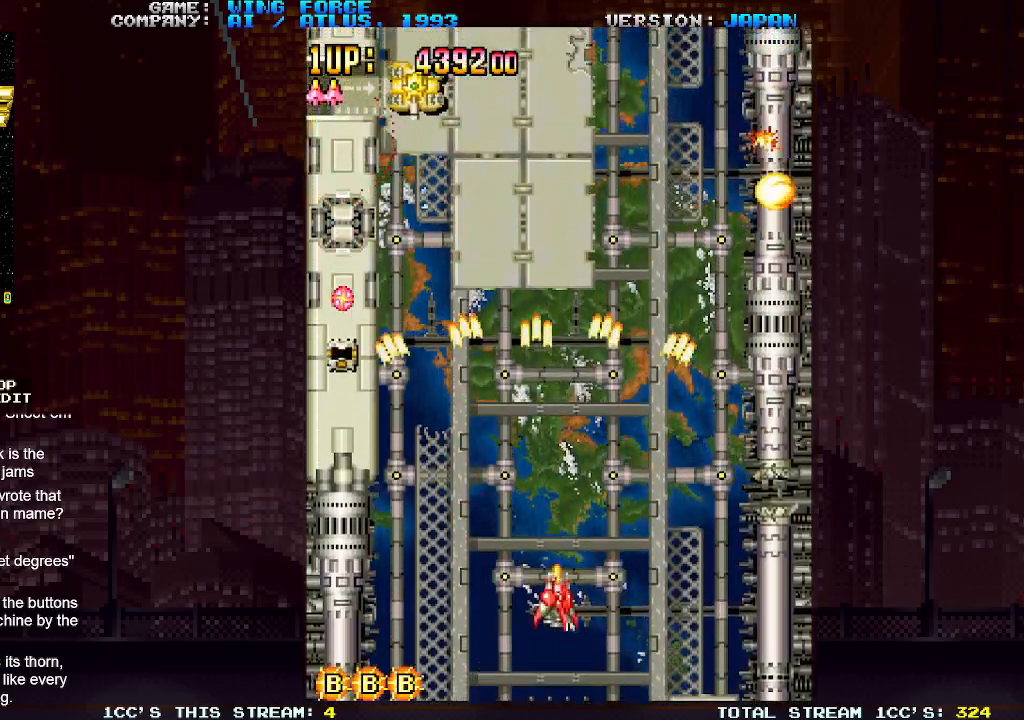
{"buttons": ["SQUARE"], "left_stick": "down", "events": [[100, "left_stick", "up-left"], [217, "left_stick", "center"], [283, "left_stick", "right"], [350, "left_stick", "down"]]}
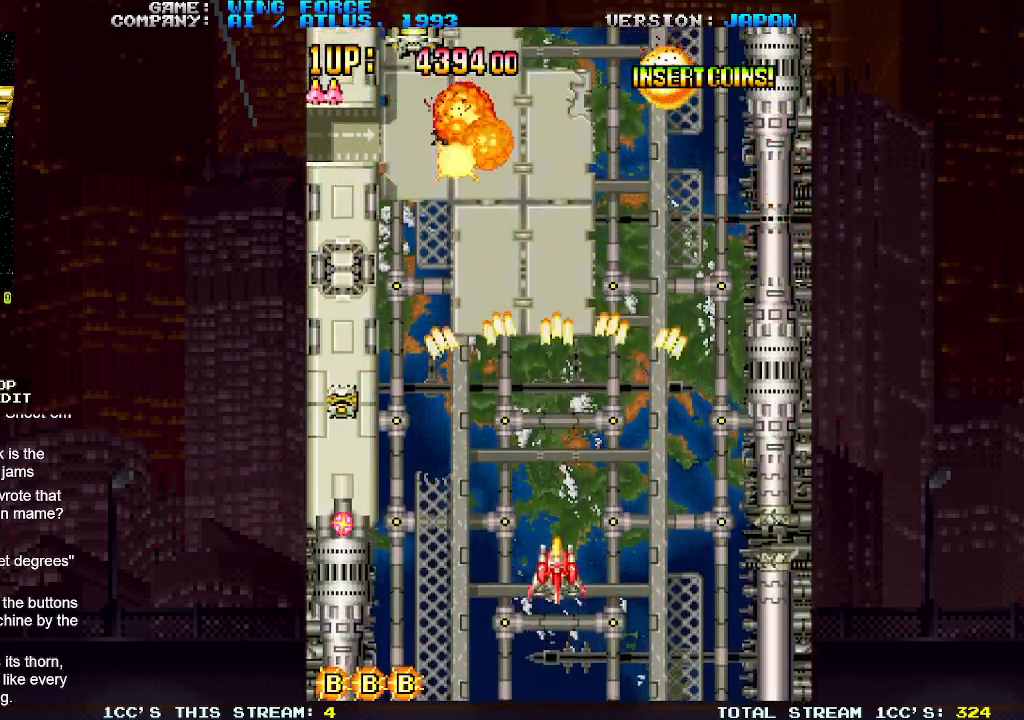
{"buttons": ["SQUARE"], "left_stick": "up-left", "events": [[33, "left_stick", "left"], [167, "left_stick", "center"], [350, "left_stick", "left"], [483, "left_stick", "up-left"]]}
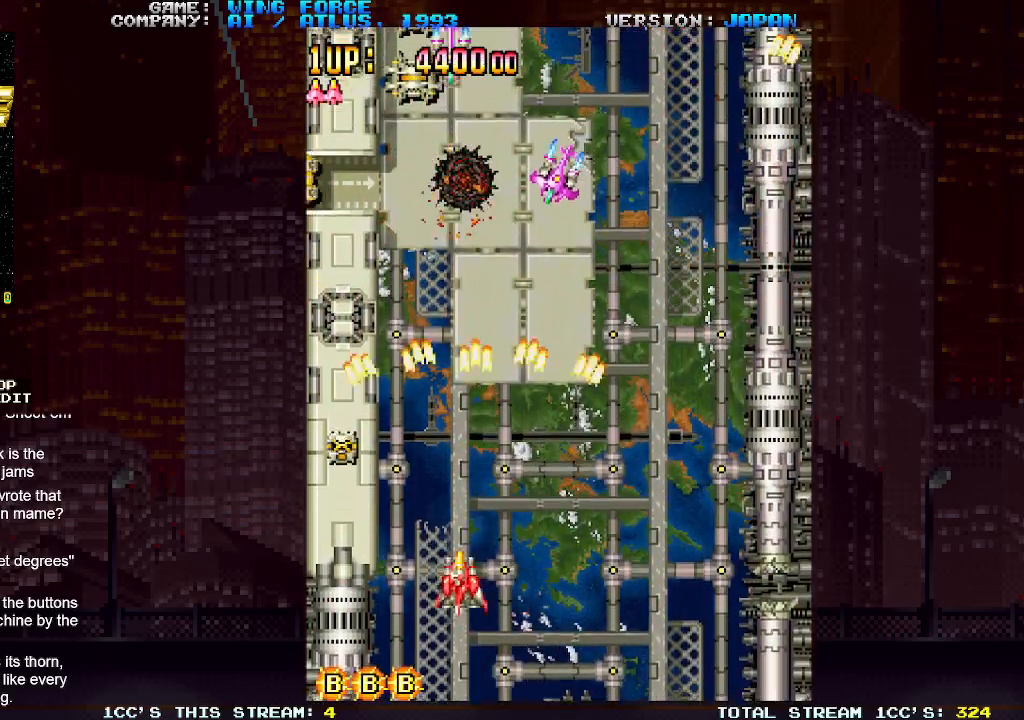
{"buttons": ["SQUARE"], "left_stick": "down", "events": [[417, "left_stick", "down"]]}
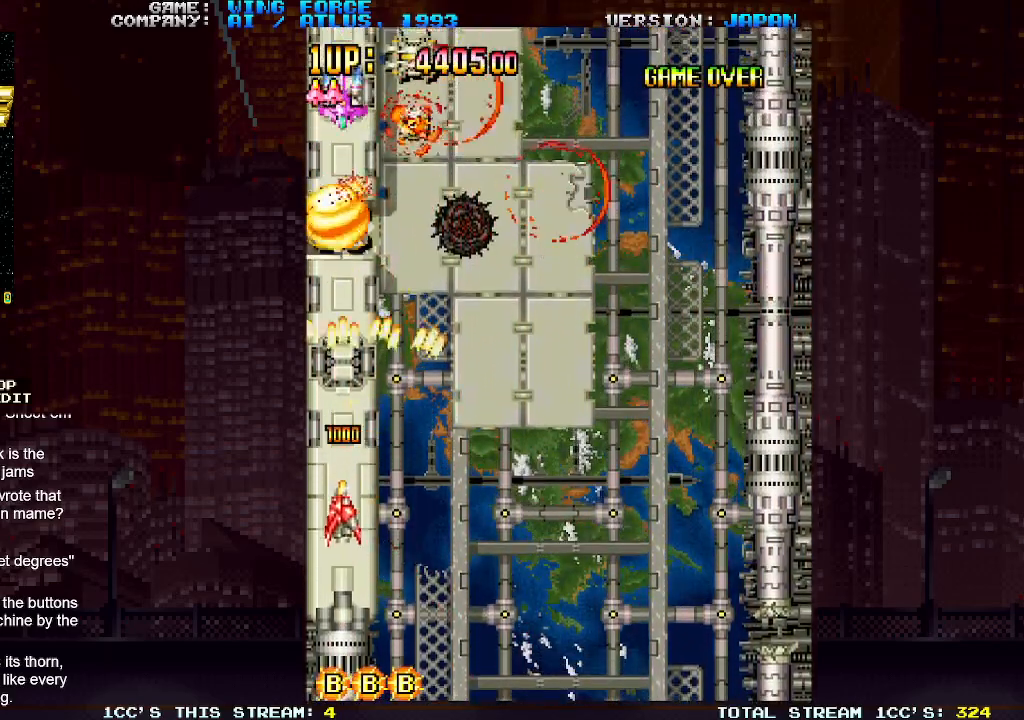
{"buttons": ["SQUARE"], "left_stick": "right", "events": [[67, "left_stick", "down-right"], [400, "left_stick", "right"]]}
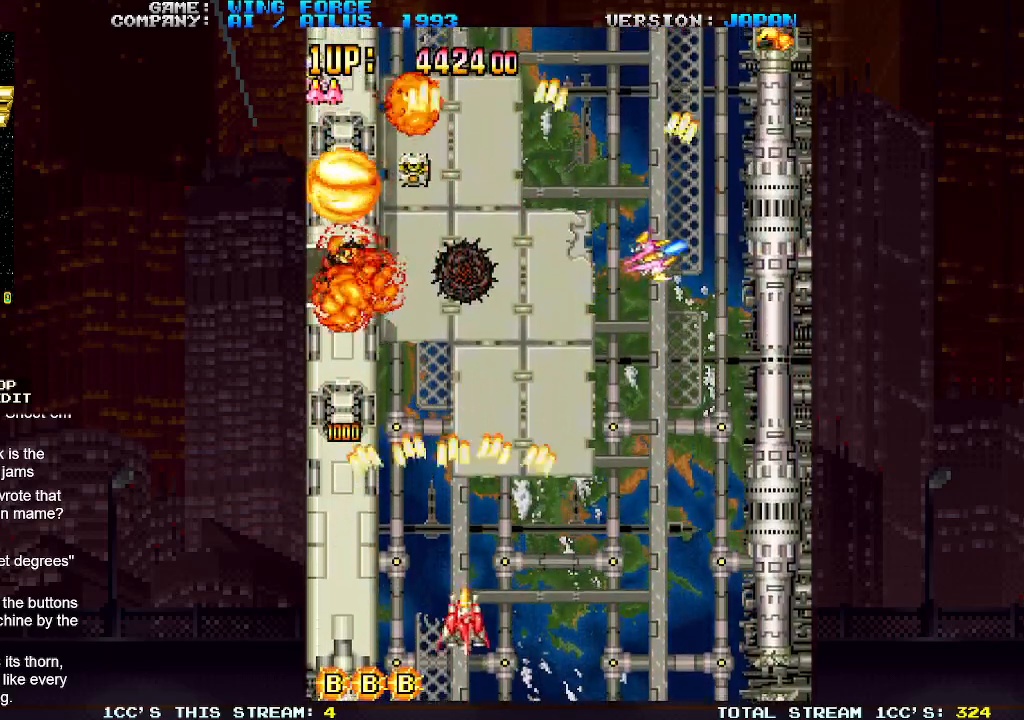
{"buttons": ["SQUARE"], "left_stick": "right", "events": []}
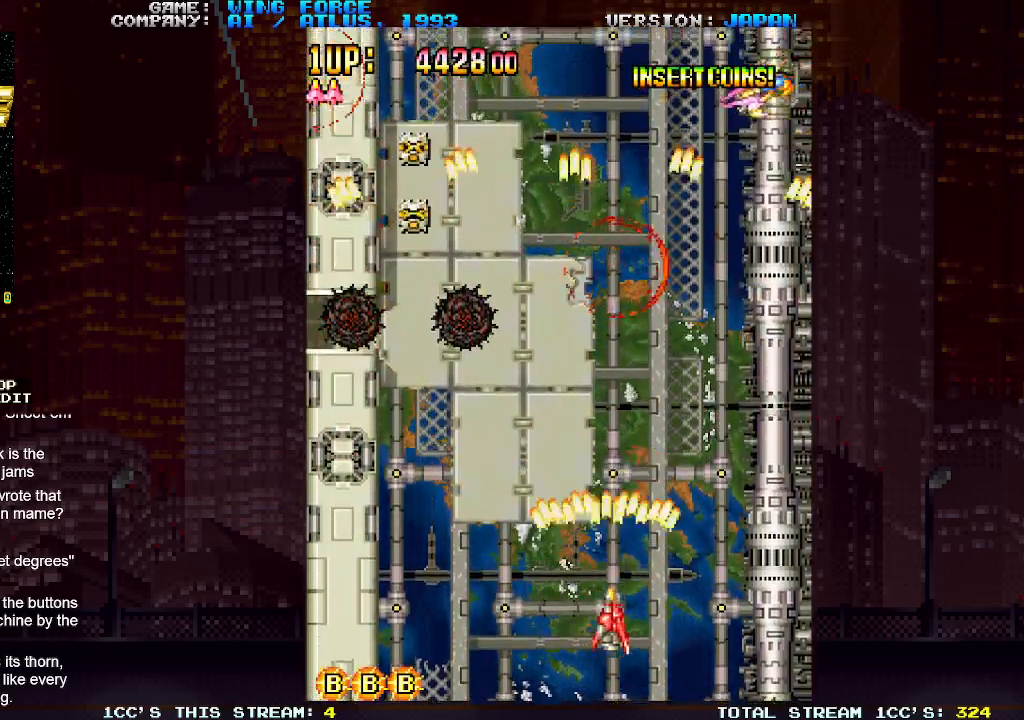
{"buttons": ["SQUARE"], "left_stick": "center", "events": [[133, "left_stick", "center"]]}
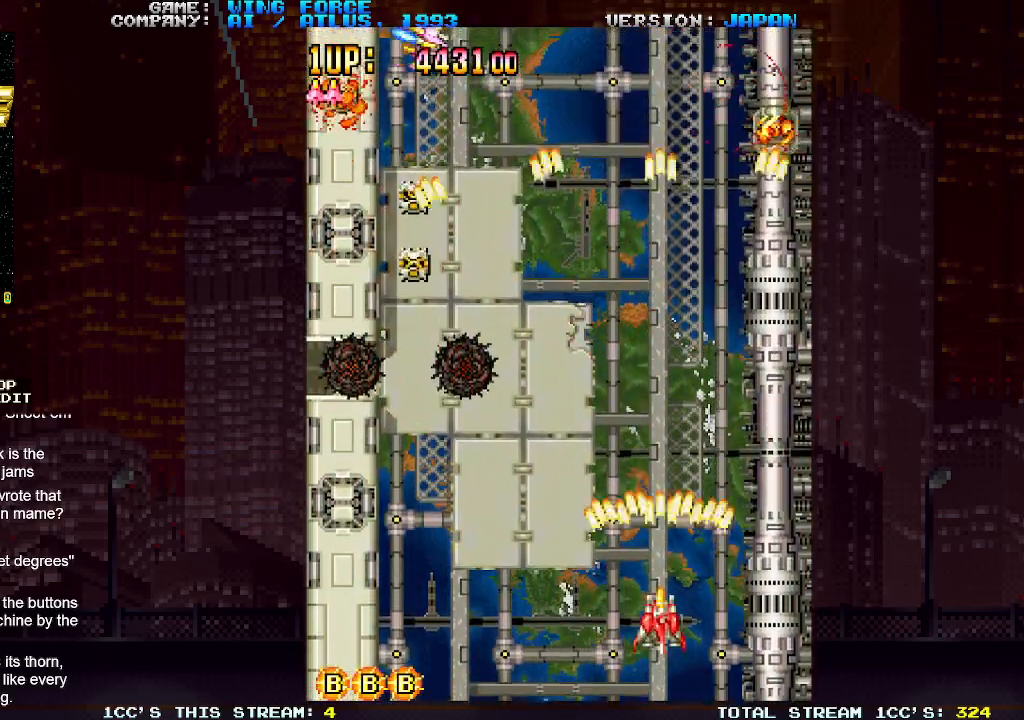
{"buttons": ["SQUARE"], "left_stick": "left", "events": [[450, "left_stick", "left"]]}
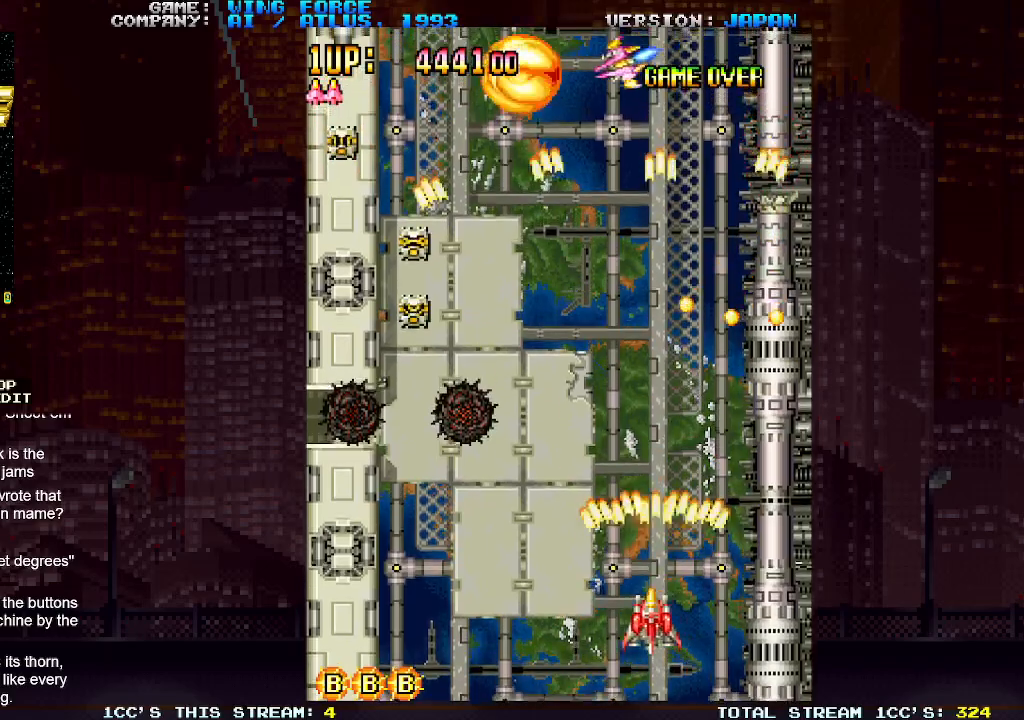
{"buttons": ["SQUARE"], "left_stick": "left", "events": []}
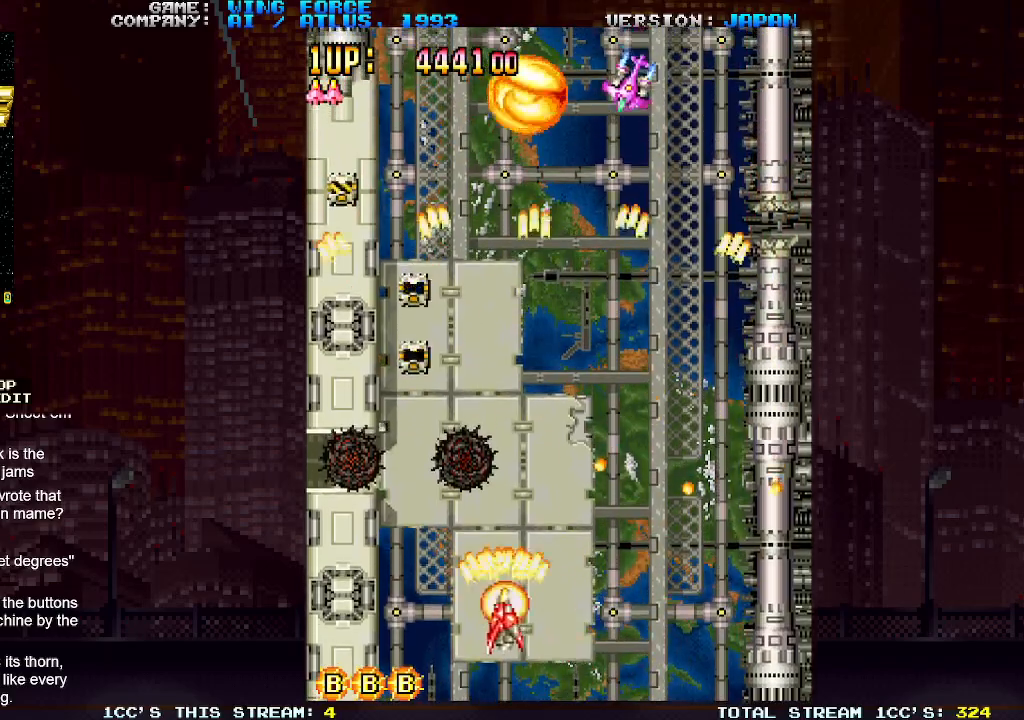
{"buttons": ["SQUARE"], "left_stick": "center", "events": [[50, "left_stick", "up-left"], [400, "left_stick", "center"]]}